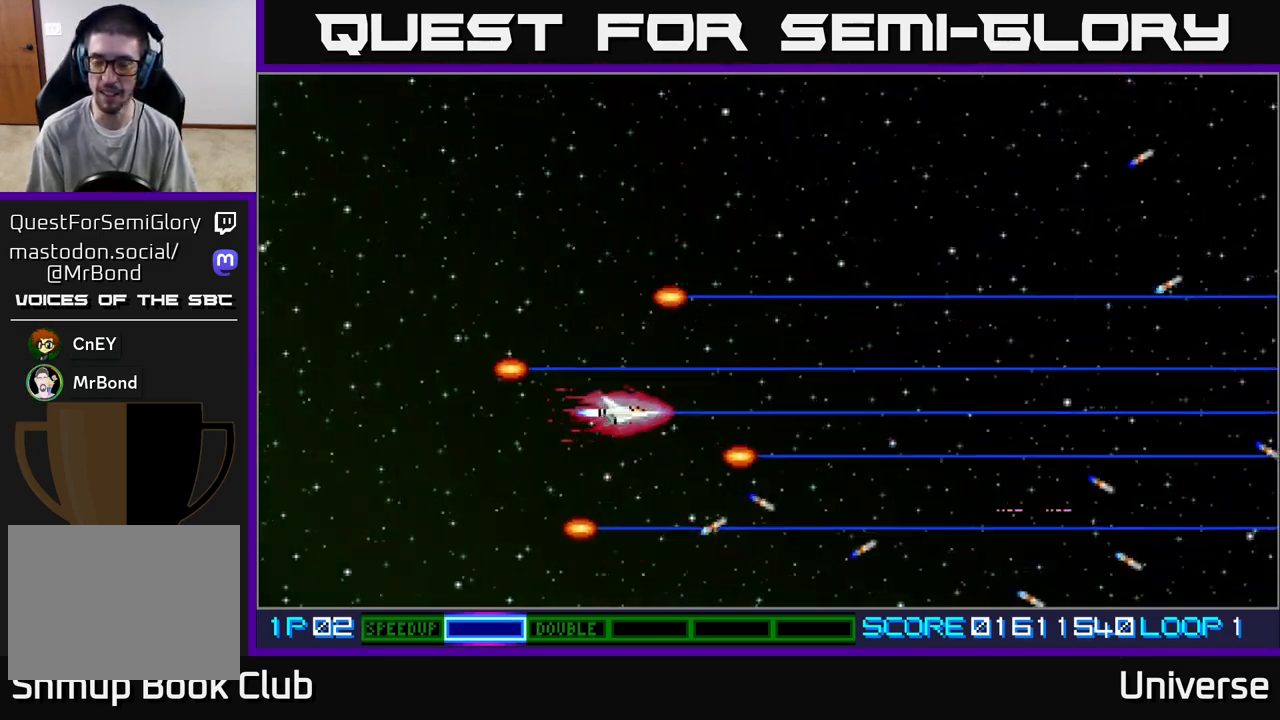
Gameplay with a controller (Xbox layout); each line is a JSON object with the inputs held at the frame after it (dt_ms = milliseconds from this image to that frame). "events" lists button and stick changes between this image and that frame as [ms after this image, input, new state], when the widget could be followed in between. Not read: right_stick.
{"dt_ms": 500, "buttons": ["A", "DPAD_UP"], "left_stick": "center", "events": [[33, "DPAD_UP", "up"], [83, "DPAD_LEFT", "up"], [450, "DPAD_UP", "down"]]}
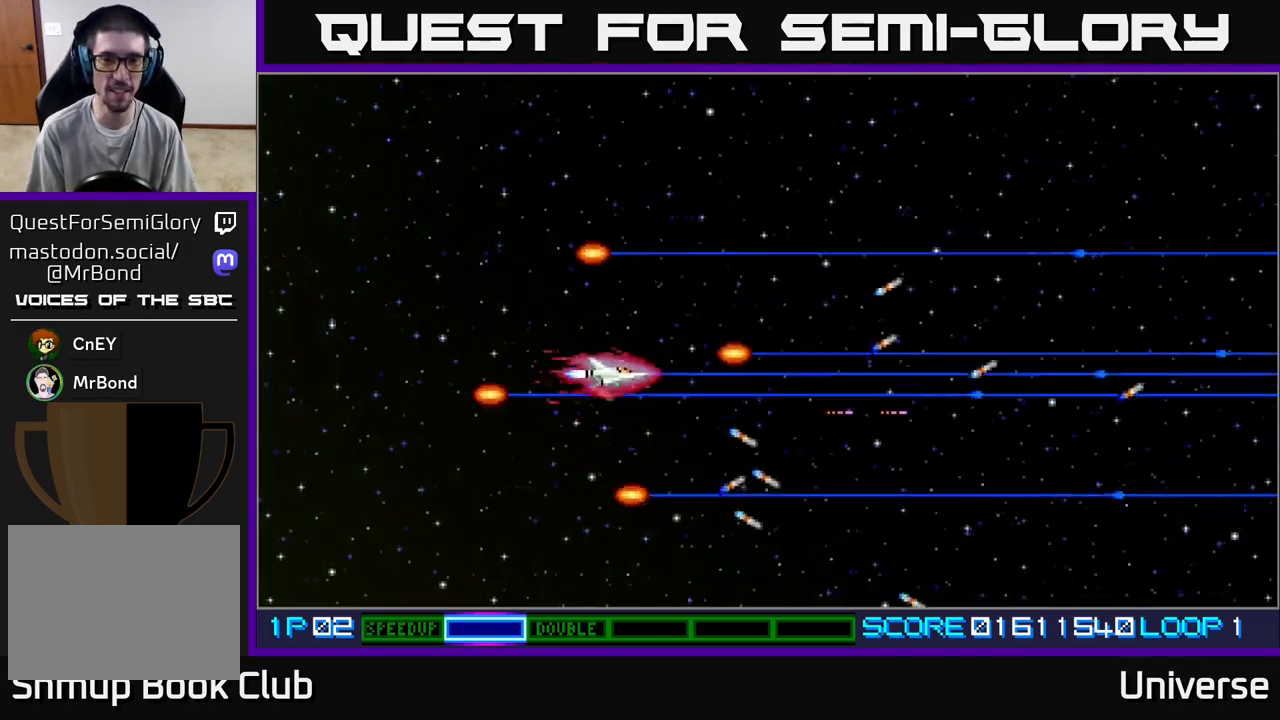
{"dt_ms": 500, "buttons": ["A"], "left_stick": "center", "events": [[67, "DPAD_UP", "up"]]}
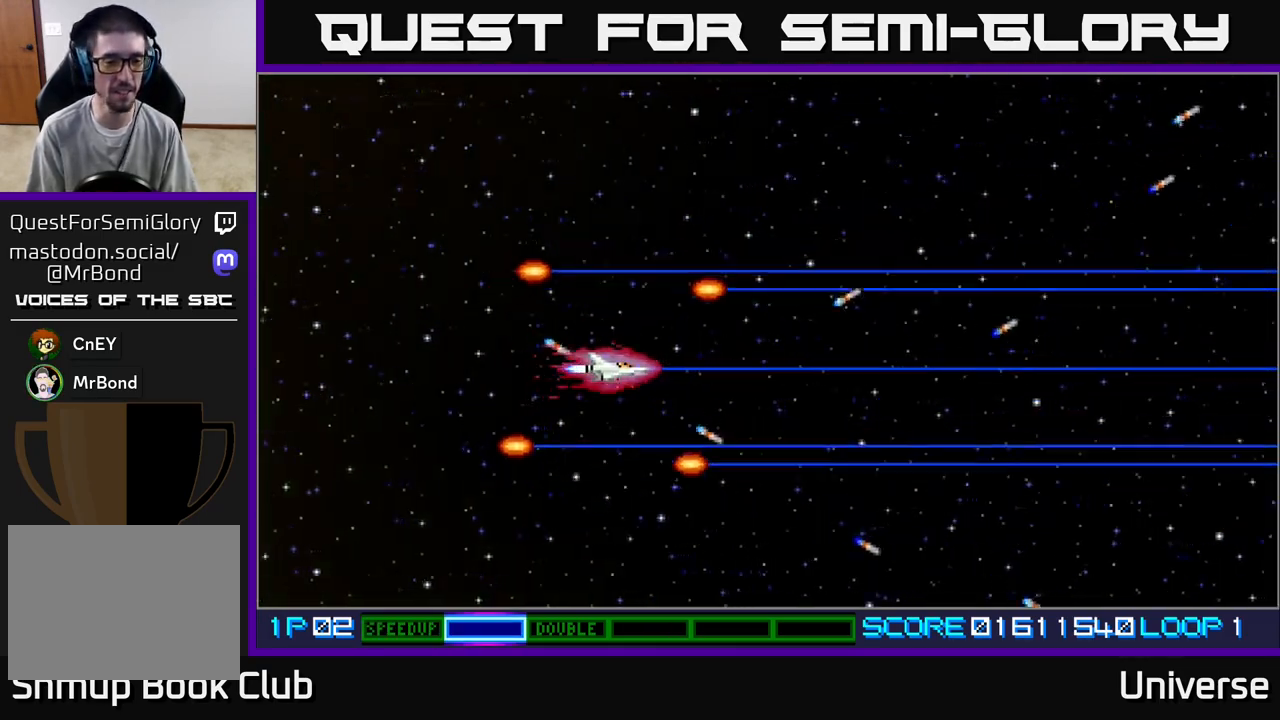
{"dt_ms": 500, "buttons": ["A"], "left_stick": "center", "events": []}
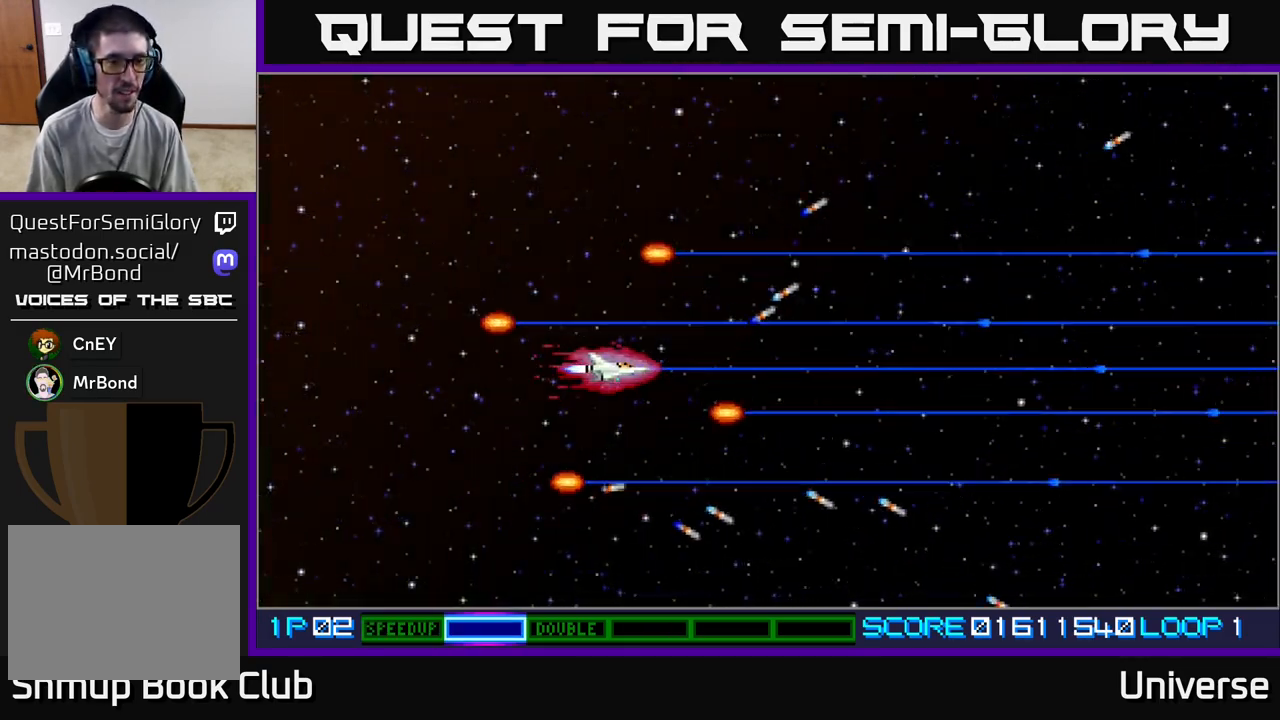
{"dt_ms": 500, "buttons": ["A"], "left_stick": "center", "events": []}
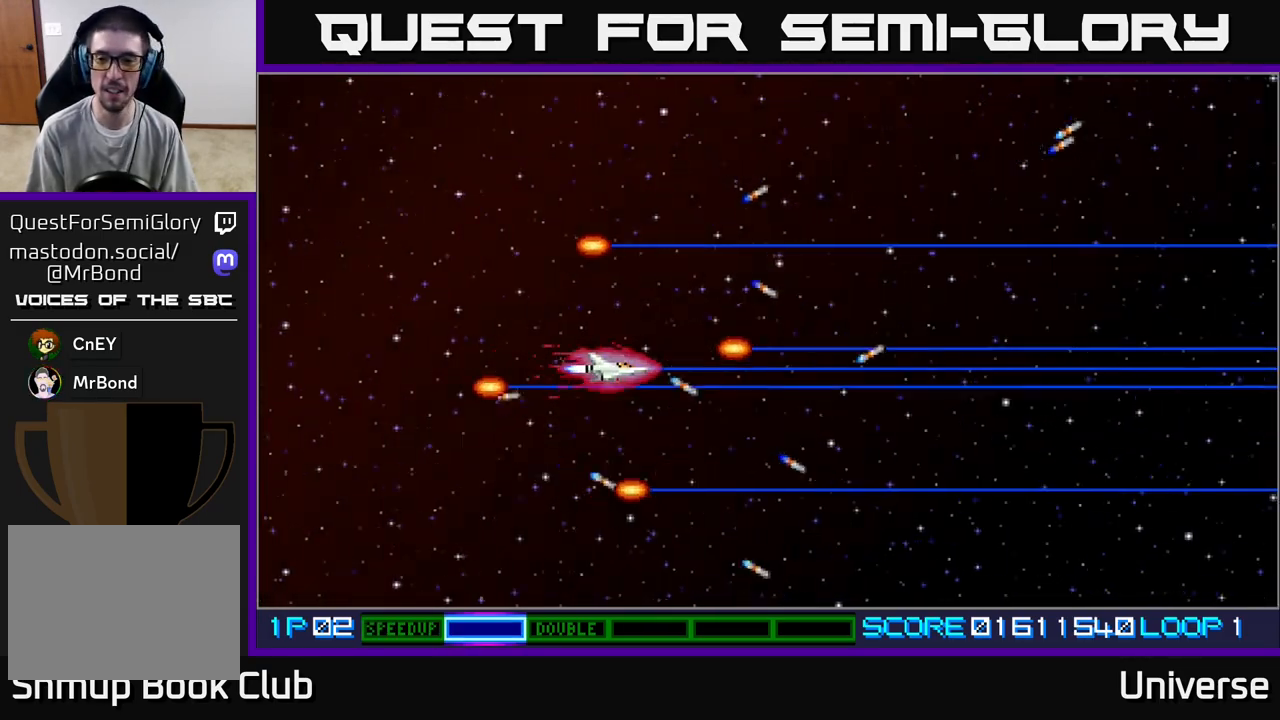
{"dt_ms": 500, "buttons": ["A"], "left_stick": "center", "events": []}
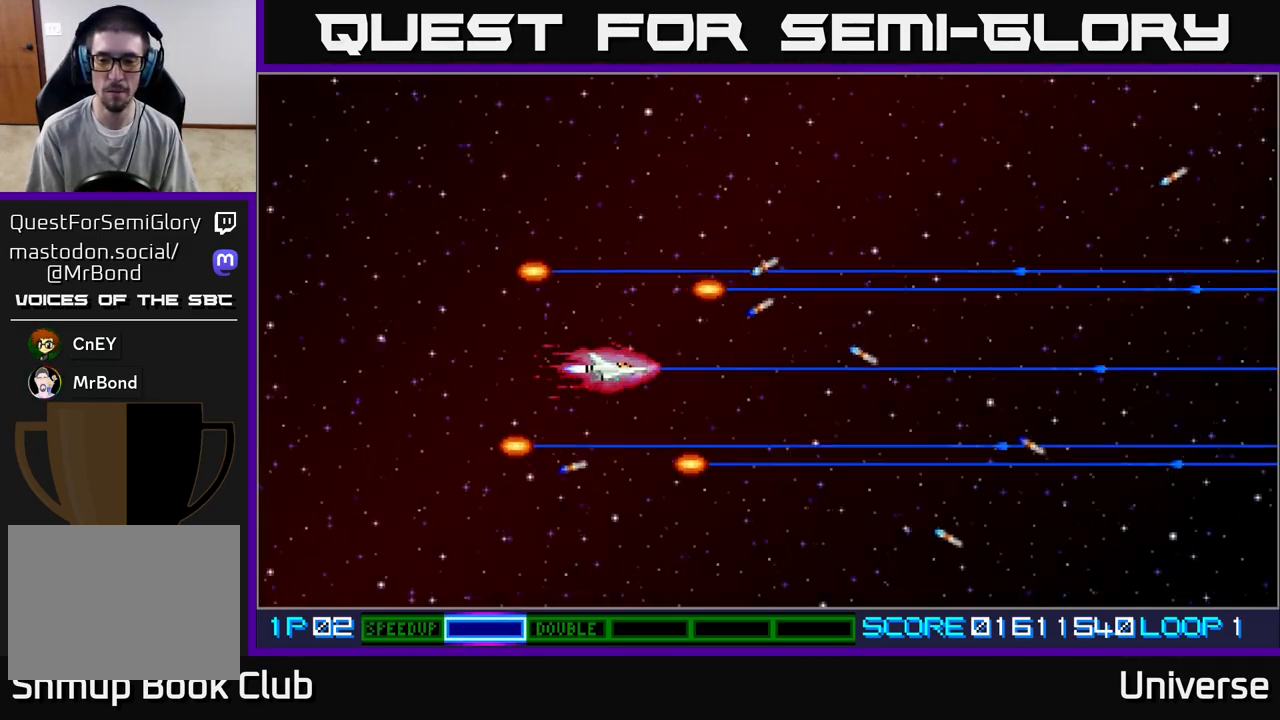
{"dt_ms": 500, "buttons": ["A"], "left_stick": "center", "events": []}
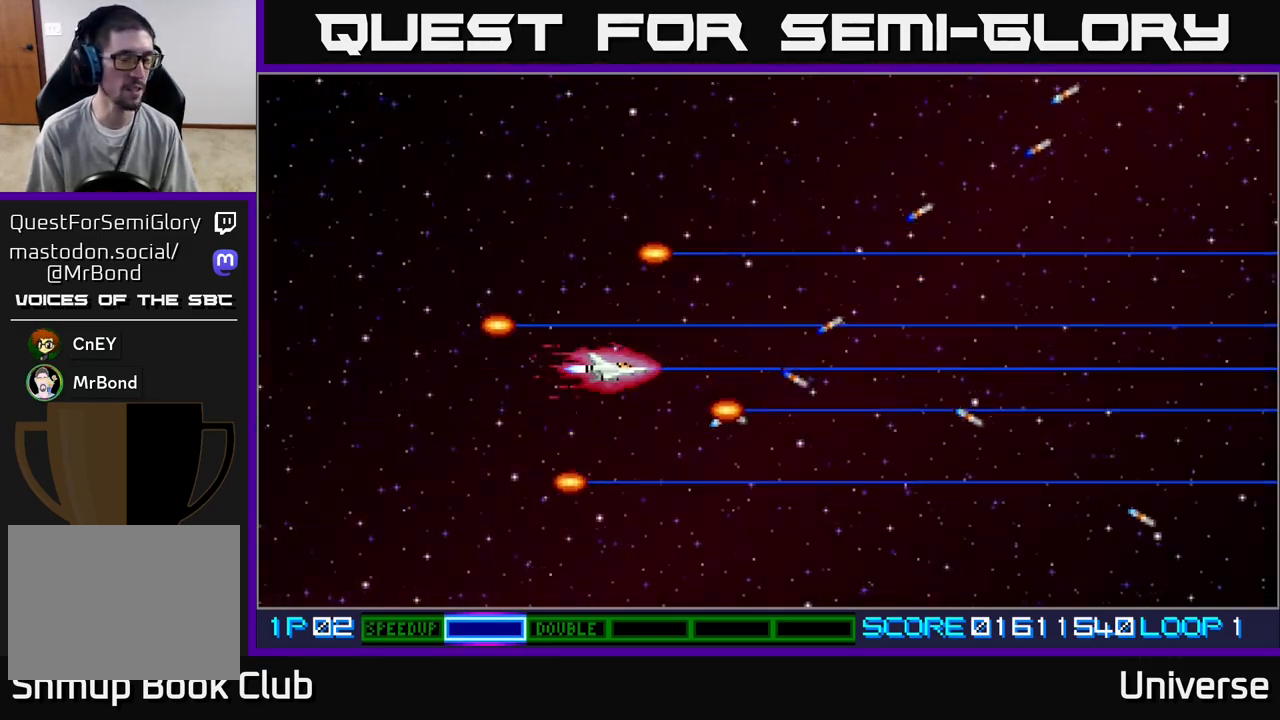
{"dt_ms": 500, "buttons": ["A"], "left_stick": "center", "events": []}
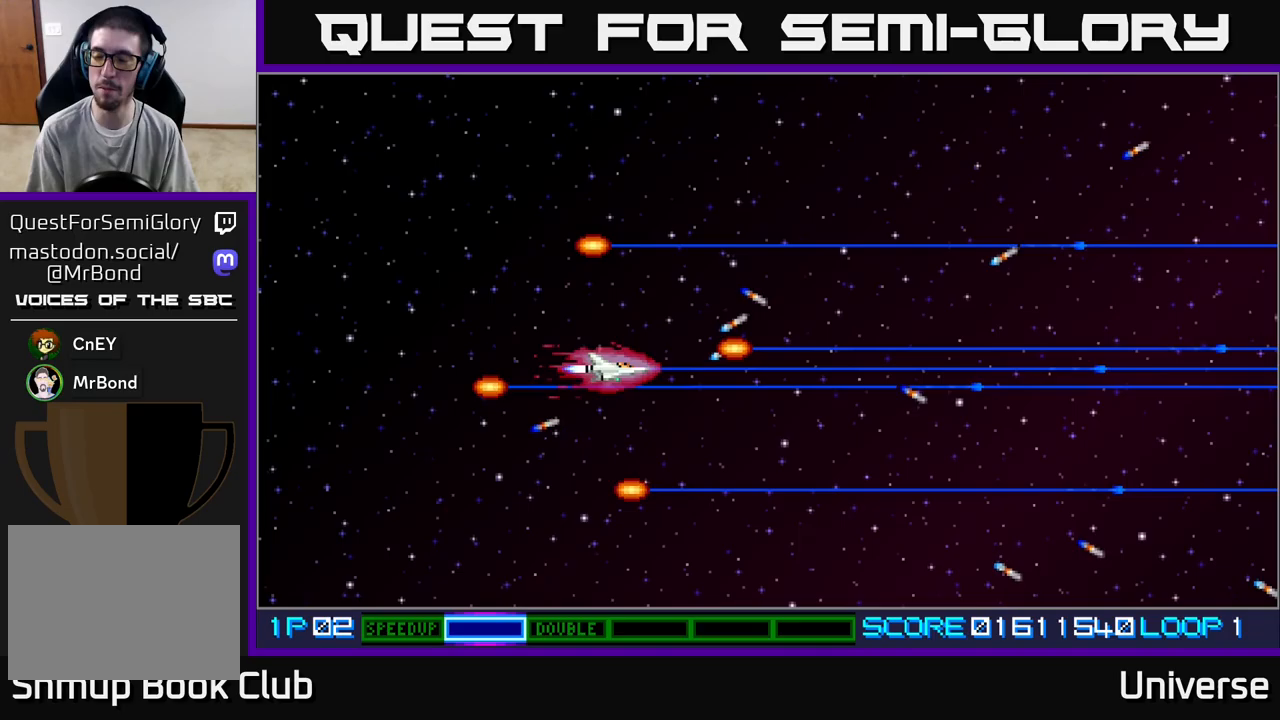
{"dt_ms": 500, "buttons": ["A"], "left_stick": "center", "events": []}
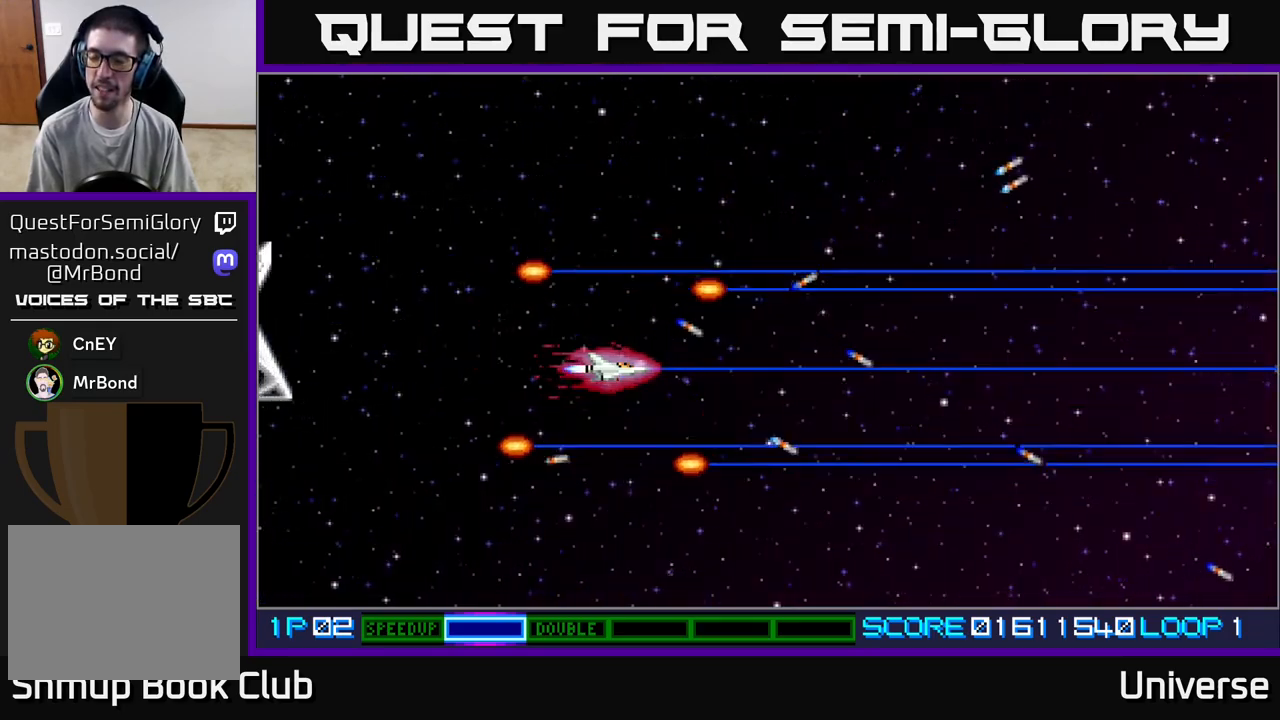
{"dt_ms": 1000, "buttons": ["A", "R1", "DPAD_UP"], "left_stick": "center"}
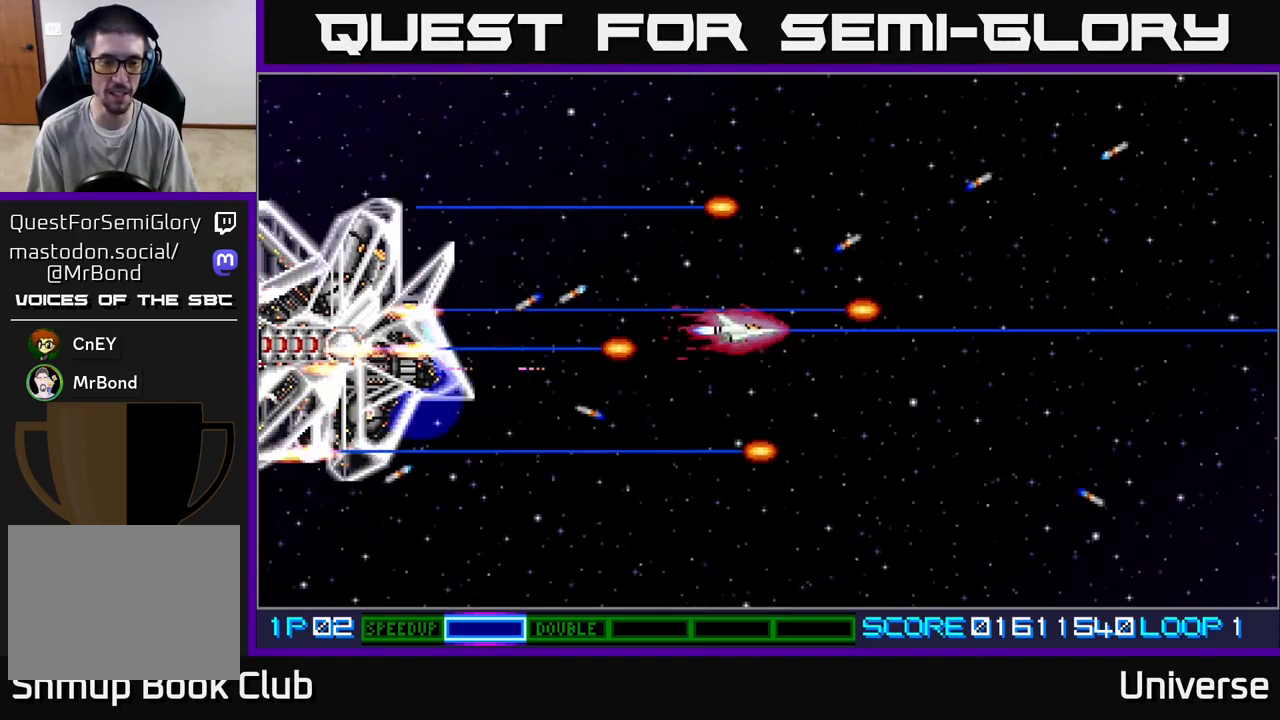
{"dt_ms": 500, "buttons": ["A"], "left_stick": "center", "events": [[17, "DPAD_RIGHT", "down"], [83, "DPAD_UP", "up"], [217, "DPAD_RIGHT", "up"], [500, "R1", "up"]]}
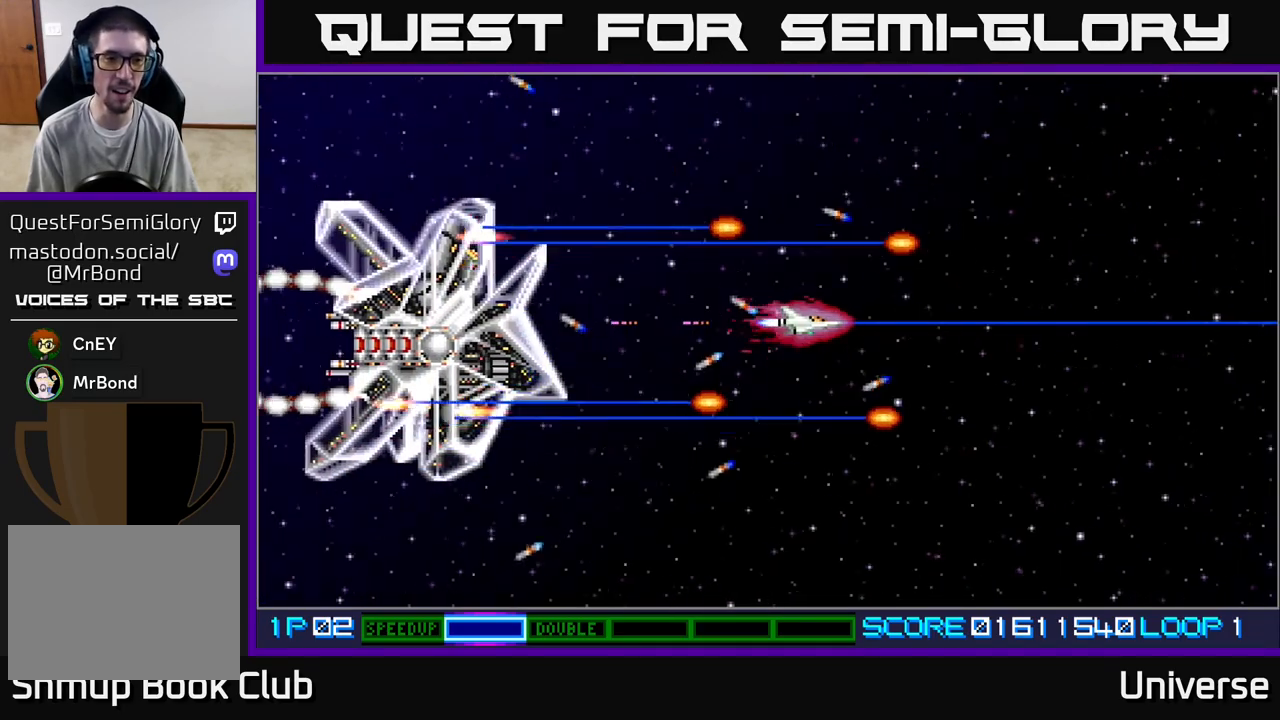
{"dt_ms": 500, "buttons": ["A", "R1", "DPAD_RIGHT"], "left_stick": "center", "events": [[67, "DPAD_RIGHT", "down"], [500, "R1", "down"]]}
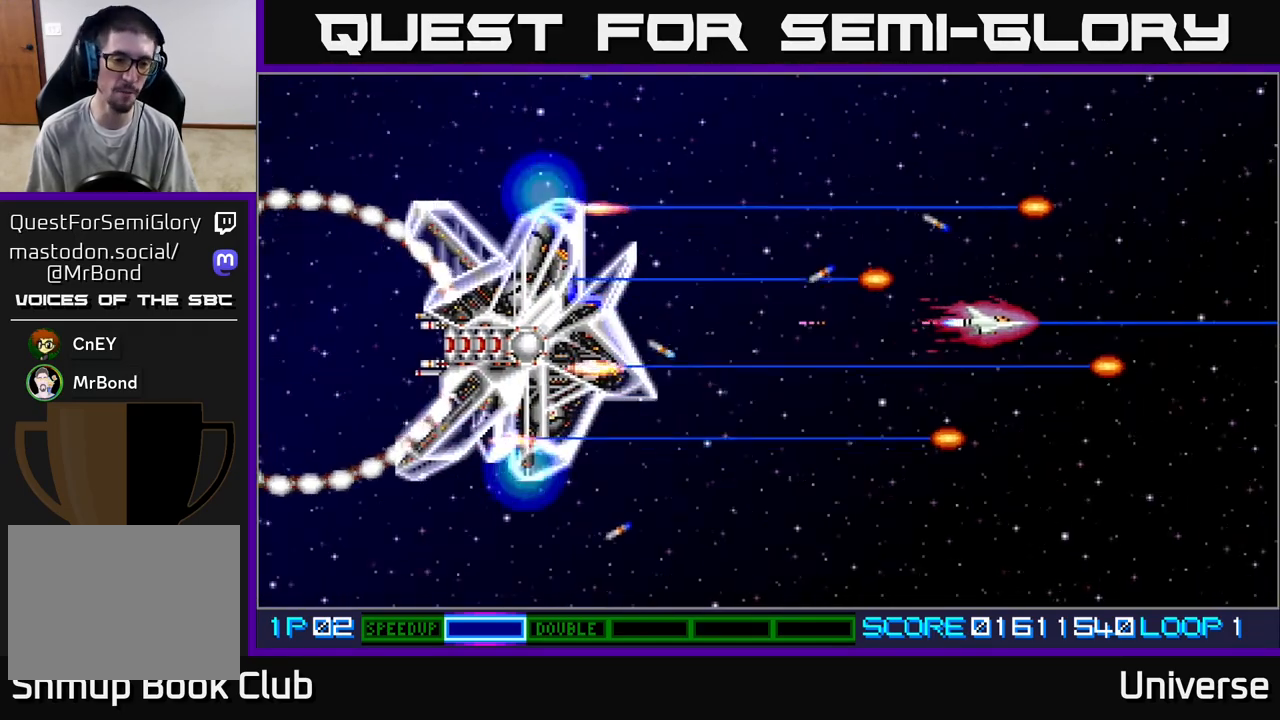
{"dt_ms": 500, "buttons": ["A"], "left_stick": "center", "events": [[133, "DPAD_RIGHT", "up"], [500, "R1", "up"]]}
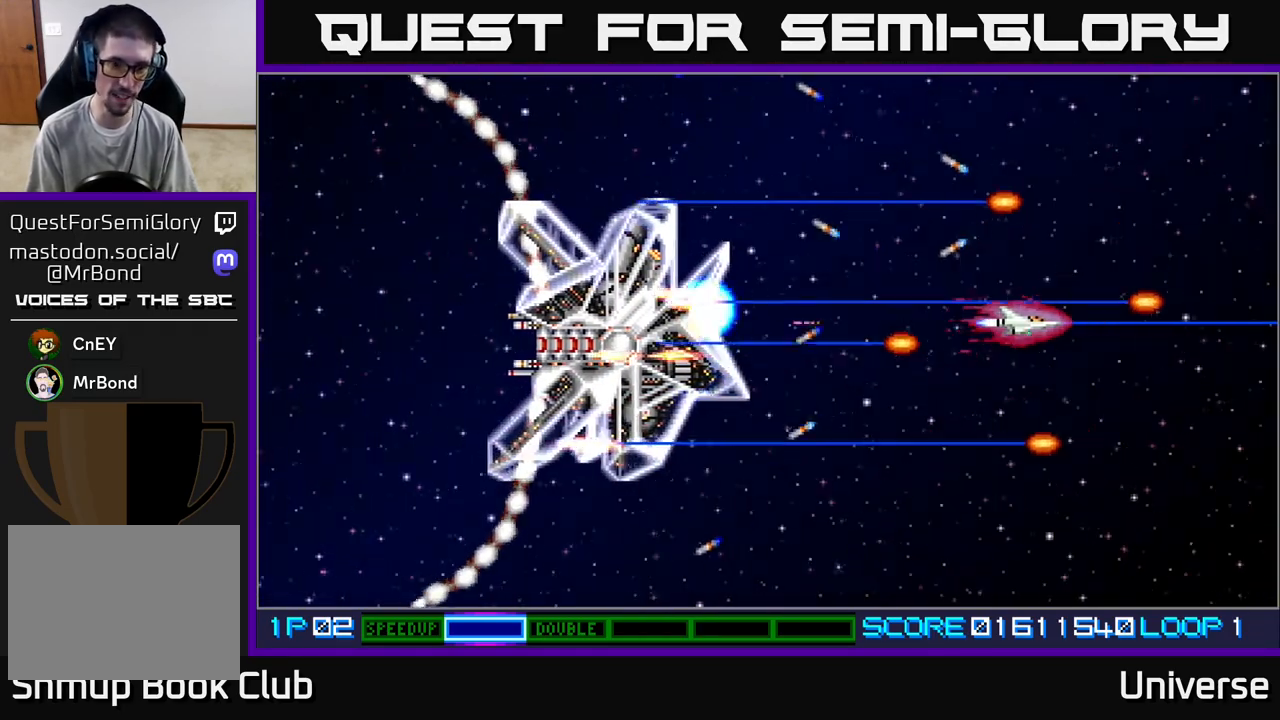
{"dt_ms": 500, "buttons": ["A", "DPAD_DOWN"], "left_stick": "center", "events": [[83, "DPAD_RIGHT", "down"], [317, "DPAD_DOWN", "down"], [350, "DPAD_RIGHT", "up"]]}
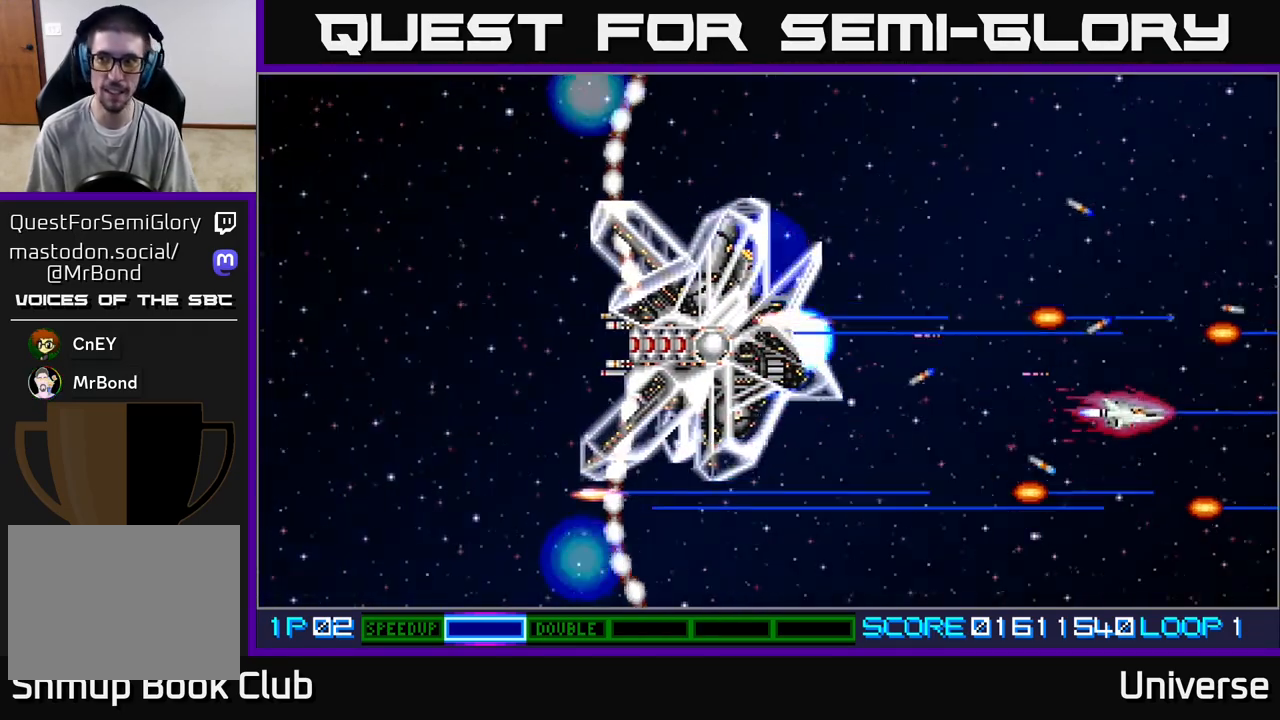
{"dt_ms": 500, "buttons": ["A"], "left_stick": "center", "events": [[483, "DPAD_DOWN", "up"]]}
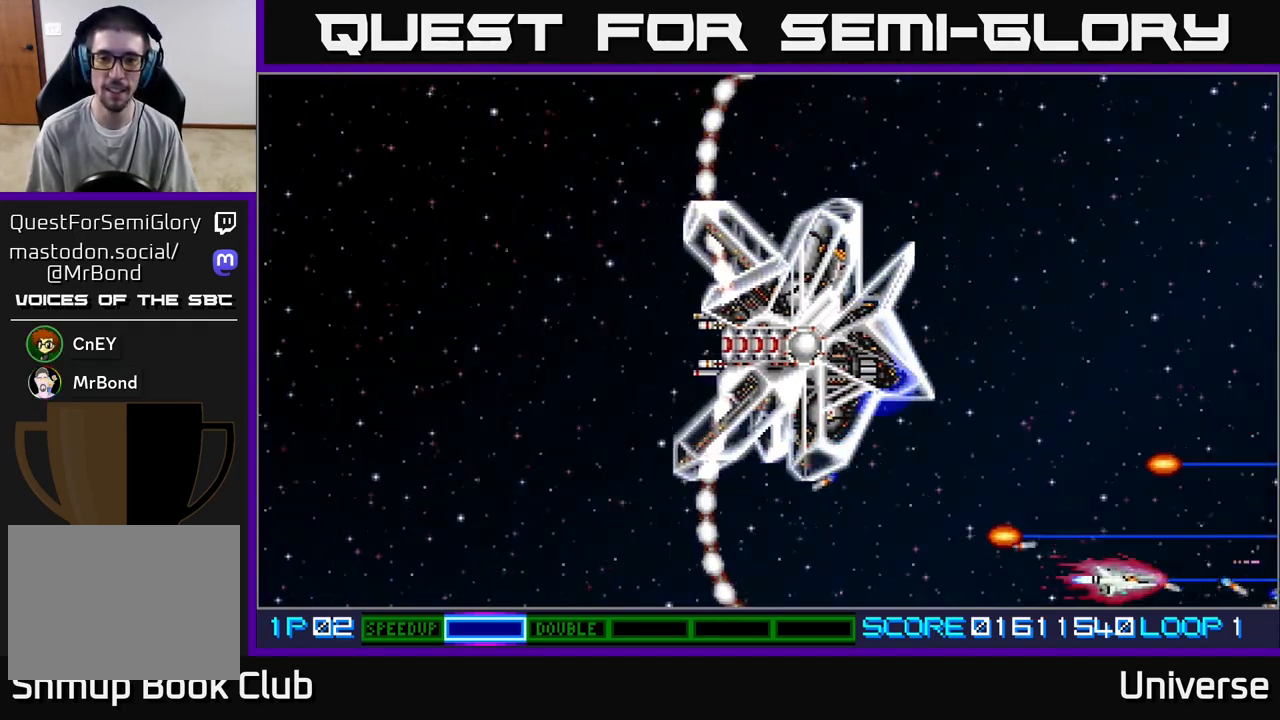
{"dt_ms": 500, "buttons": ["A", "DPAD_LEFT"], "left_stick": "center", "events": [[33, "DPAD_LEFT", "down"], [50, "DPAD_LEFT", "up"], [450, "DPAD_LEFT", "down"]]}
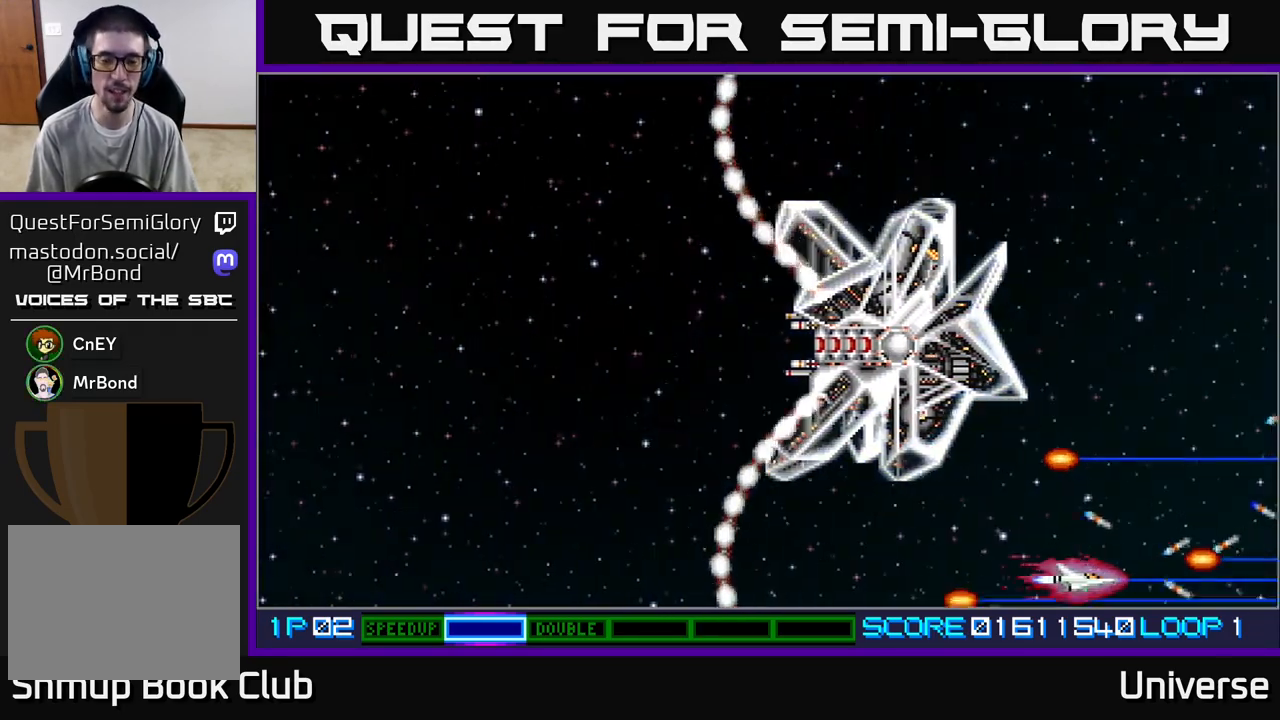
{"dt_ms": 500, "buttons": ["A", "DPAD_LEFT"], "left_stick": "center", "events": []}
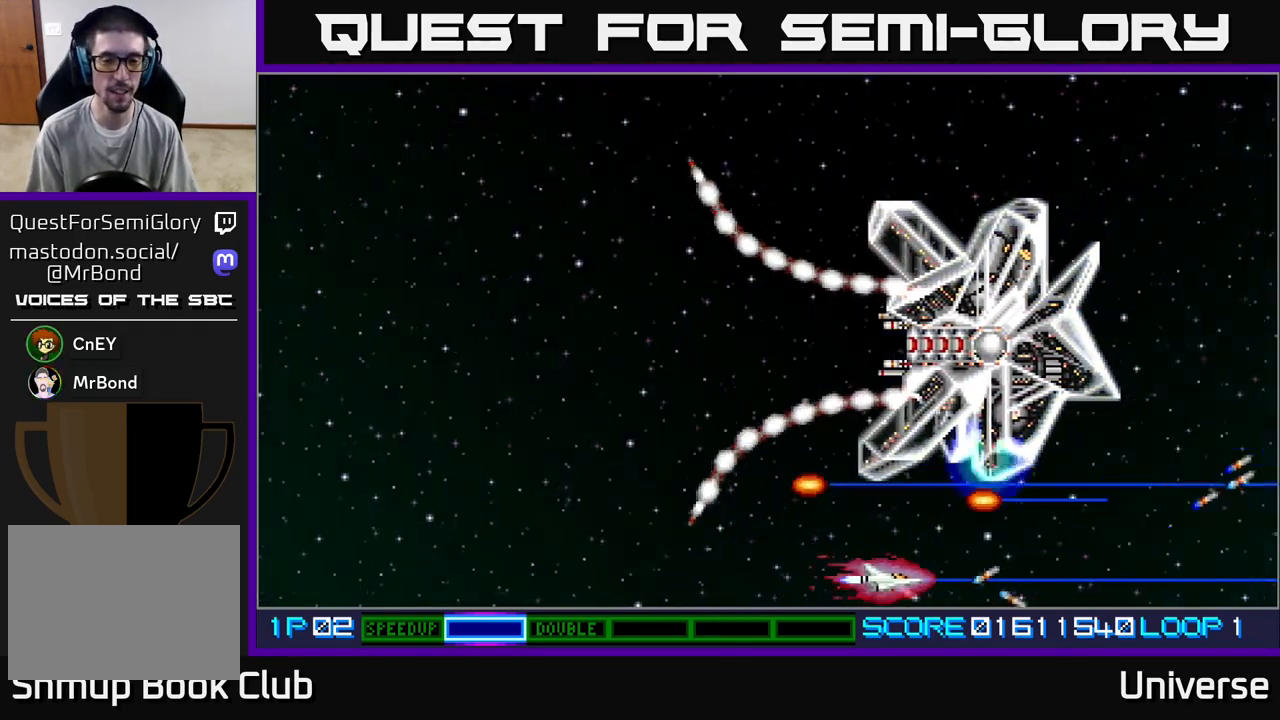
{"dt_ms": 500, "buttons": ["A", "DPAD_UP", "DPAD_LEFT"], "left_stick": "center", "events": [[467, "DPAD_UP", "down"]]}
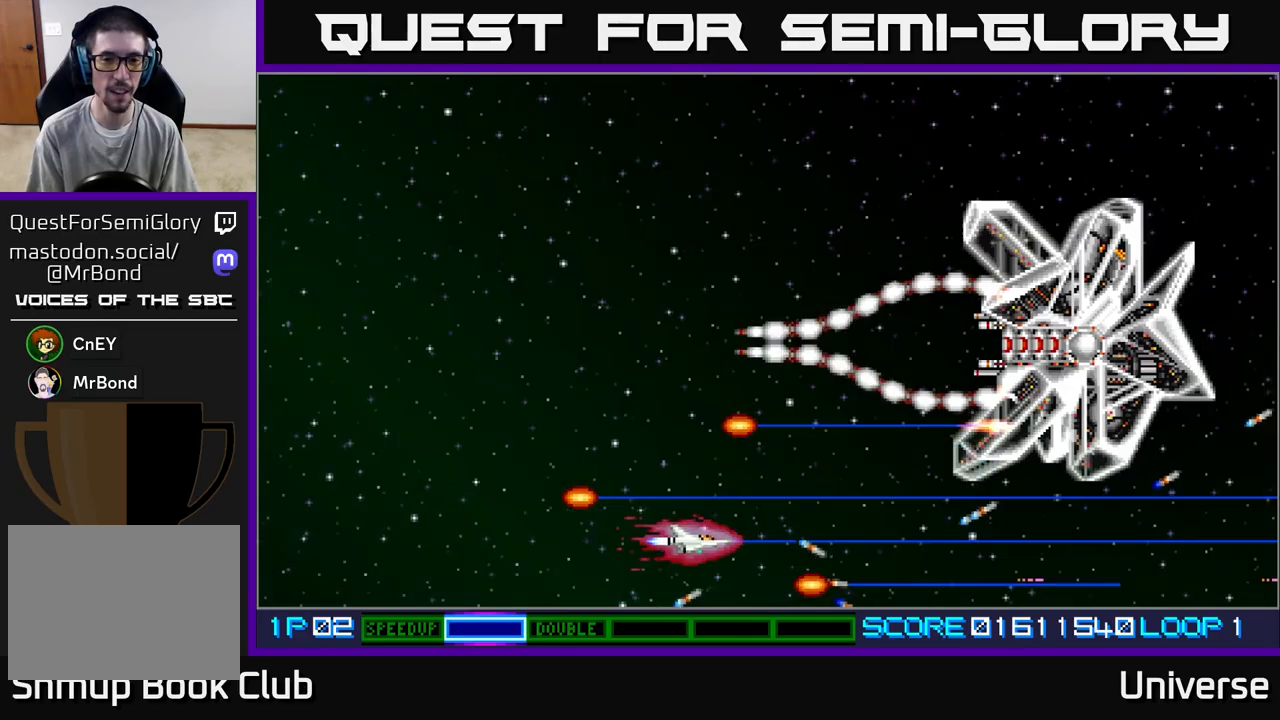
{"dt_ms": 500, "buttons": ["A", "DPAD_UP", "DPAD_LEFT"], "left_stick": "center", "events": []}
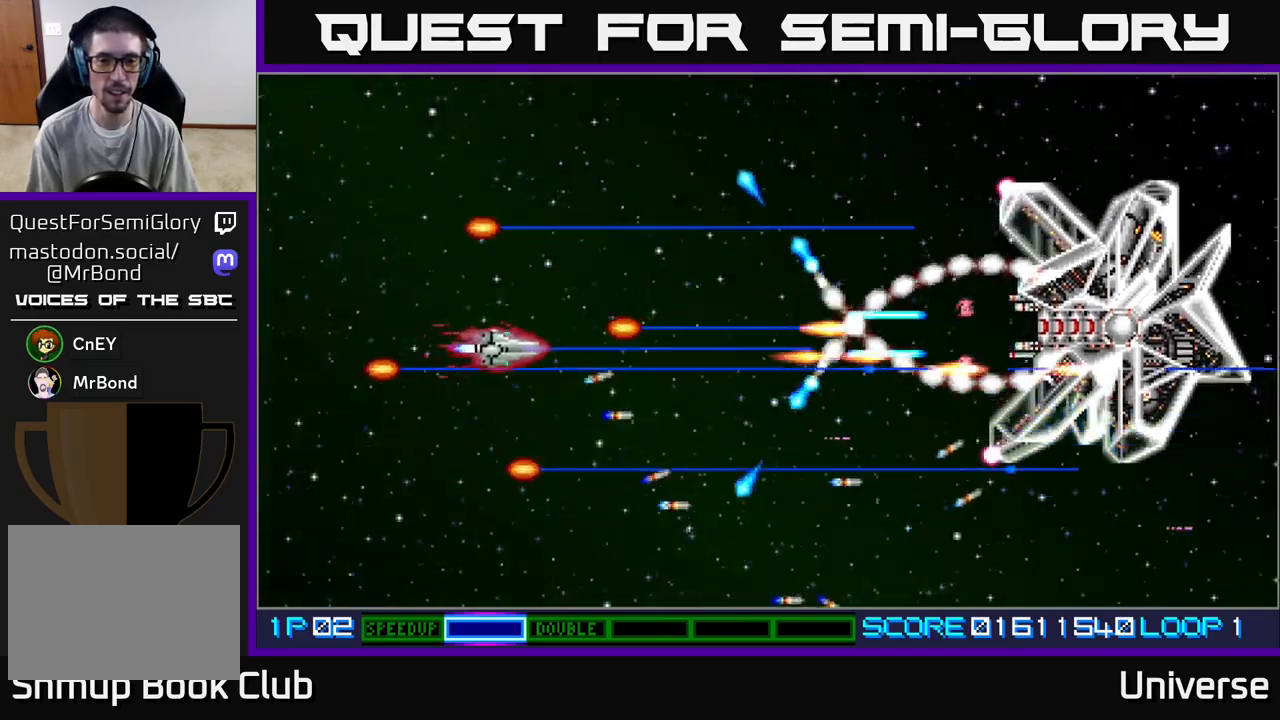
{"dt_ms": 500, "buttons": ["A", "DPAD_UP"], "left_stick": "center", "events": [[217, "DPAD_UP", "up"], [250, "DPAD_LEFT", "up"], [500, "DPAD_UP", "down"]]}
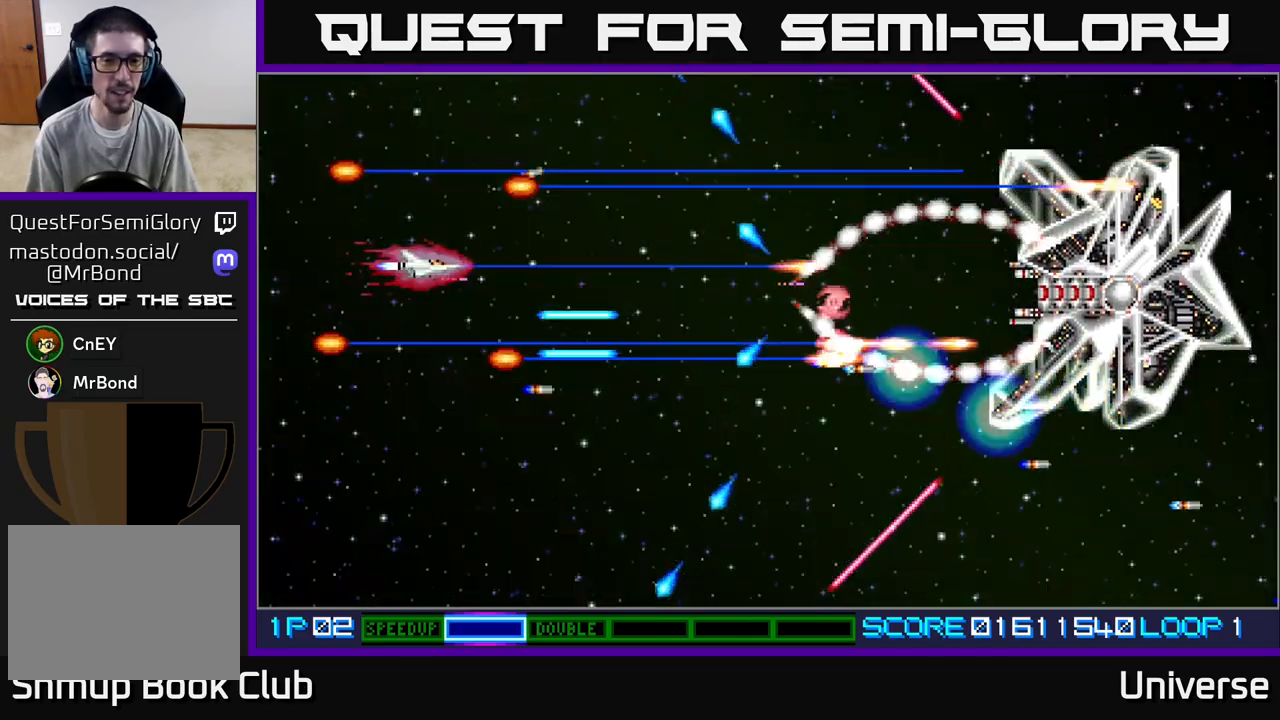
{"dt_ms": 500, "buttons": ["A", "DPAD_LEFT"], "left_stick": "center", "events": [[150, "DPAD_UP", "up"], [333, "DPAD_DOWN", "down"], [417, "DPAD_DOWN", "up"], [500, "DPAD_LEFT", "down"]]}
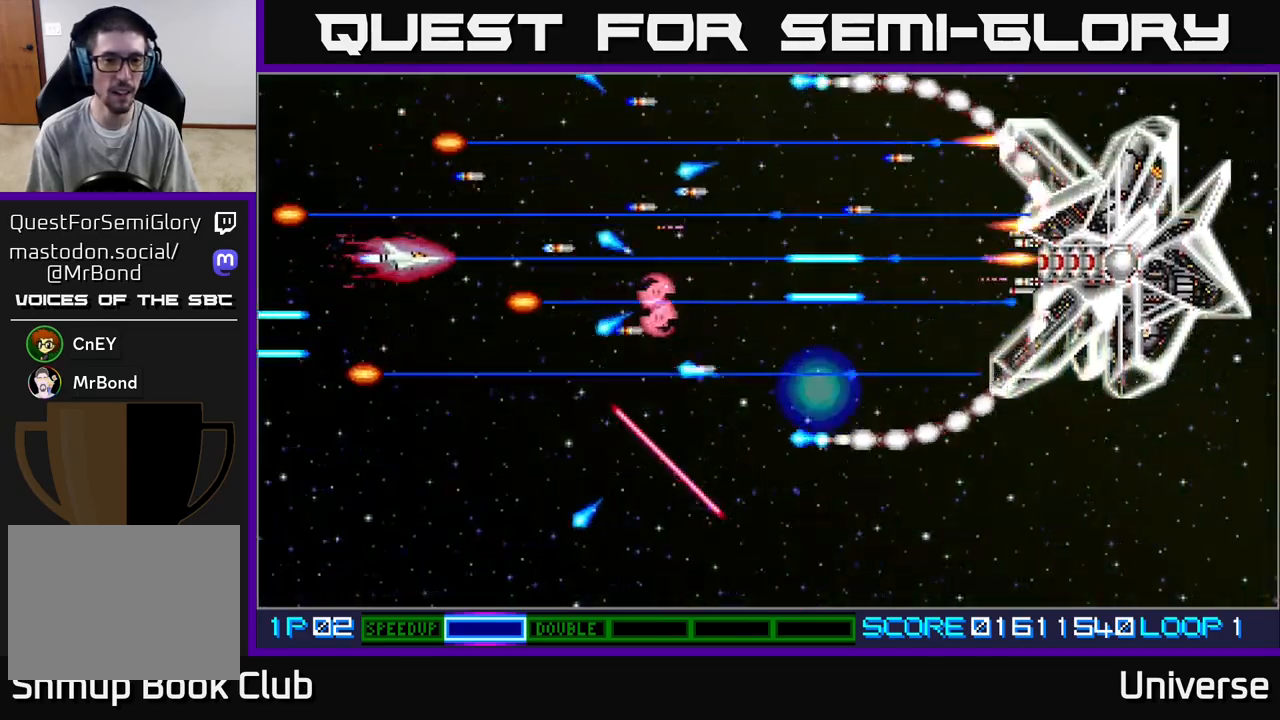
{"dt_ms": 500, "buttons": ["A", "DPAD_DOWN"], "left_stick": "center", "events": [[150, "DPAD_LEFT", "up"], [300, "DPAD_DOWN", "down"], [333, "DPAD_LEFT", "down"], [383, "DPAD_LEFT", "up"]]}
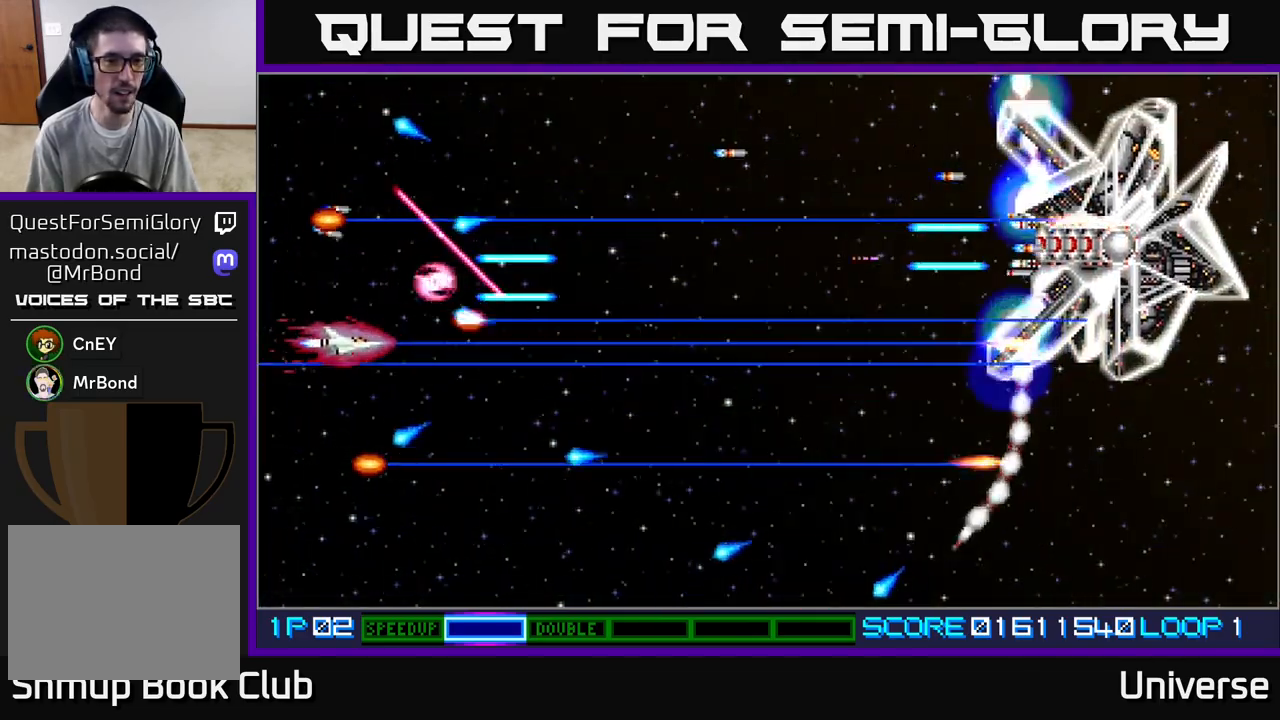
{"dt_ms": 500, "buttons": ["A", "DPAD_UP", "DPAD_RIGHT"], "left_stick": "center", "events": [[17, "DPAD_DOWN", "up"], [133, "DPAD_DOWN", "down"], [200, "DPAD_RIGHT", "down"], [250, "DPAD_DOWN", "up"], [450, "DPAD_UP", "down"]]}
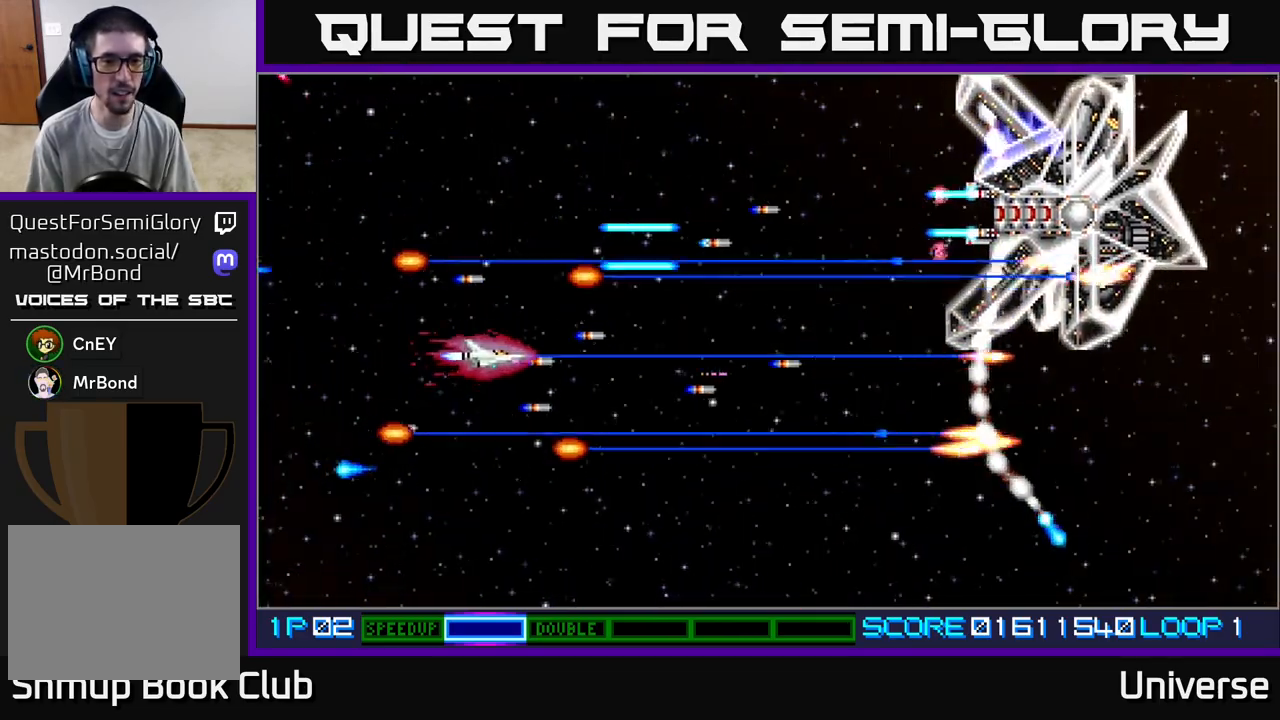
{"dt_ms": 500, "buttons": ["A", "DPAD_DOWN", "DPAD_LEFT"], "left_stick": "center", "events": [[50, "DPAD_UP", "up"], [83, "DPAD_DOWN", "down"], [200, "DPAD_DOWN", "up"], [217, "DPAD_UP", "down"], [283, "DPAD_RIGHT", "up"], [433, "DPAD_UP", "up"], [450, "DPAD_LEFT", "down"], [467, "DPAD_DOWN", "down"]]}
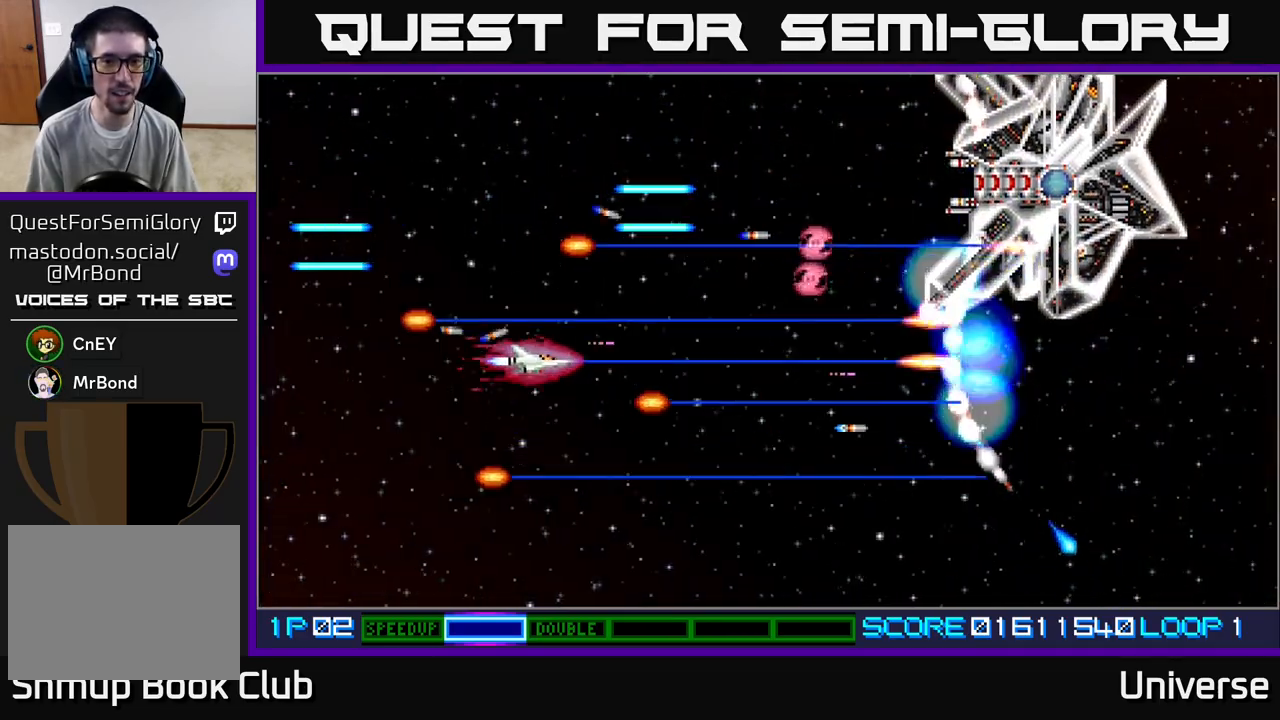
{"dt_ms": 500, "buttons": ["A", "DPAD_UP"], "left_stick": "center", "events": [[67, "DPAD_LEFT", "up"], [100, "DPAD_DOWN", "up"], [117, "DPAD_RIGHT", "down"], [133, "DPAD_RIGHT", "up"], [183, "DPAD_UP", "down"]]}
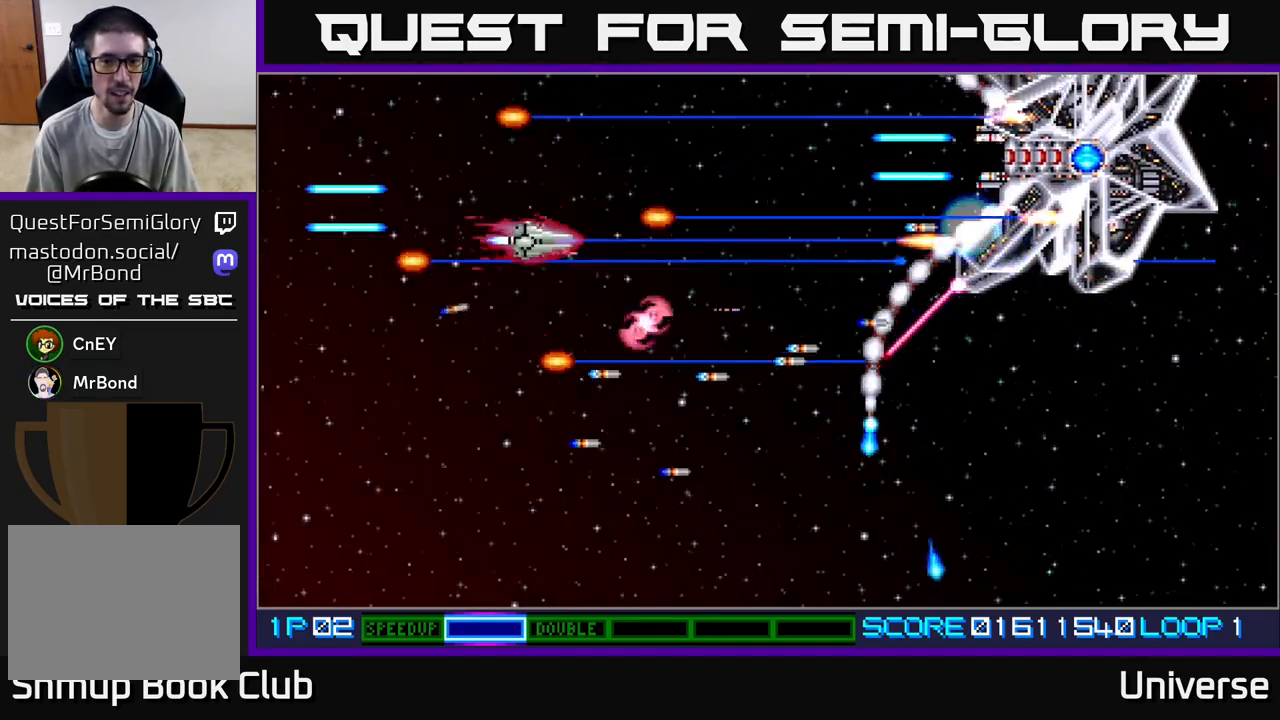
{"dt_ms": 500, "buttons": ["A", "DPAD_DOWN"], "left_stick": "center", "events": [[133, "DPAD_UP", "up"], [217, "DPAD_LEFT", "down"], [367, "DPAD_LEFT", "up"], [417, "DPAD_DOWN", "down"]]}
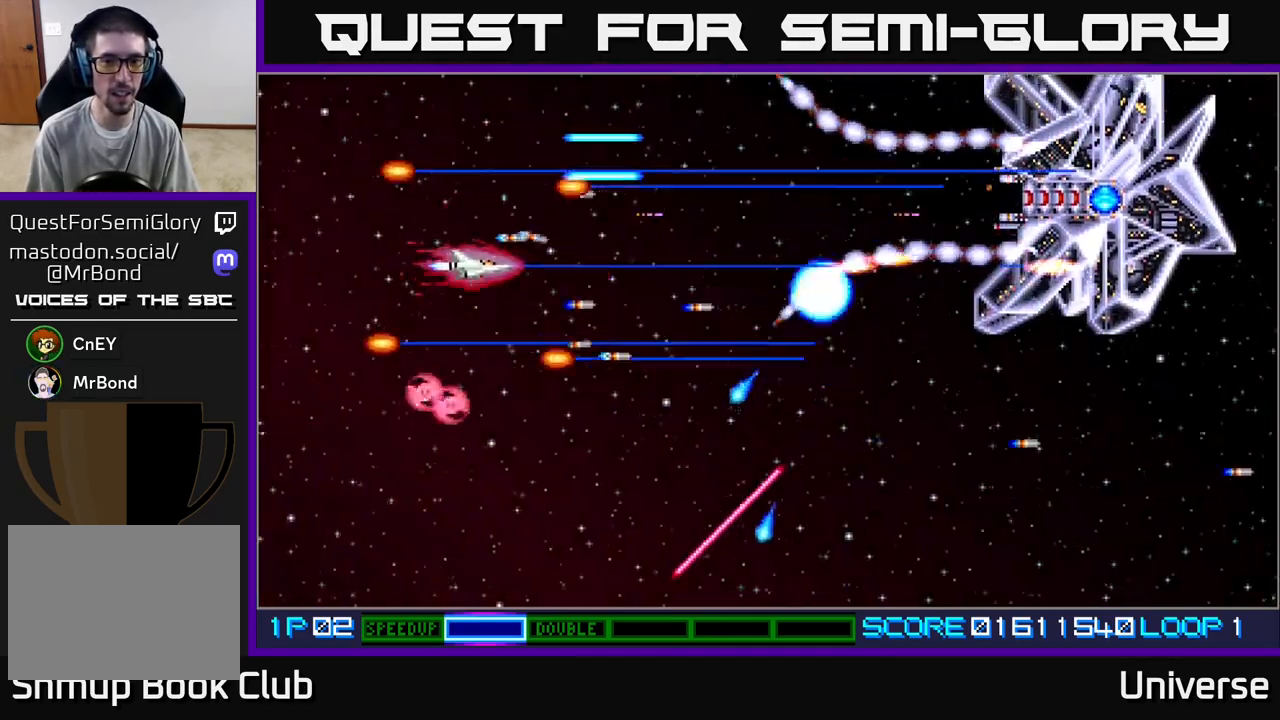
{"dt_ms": 500, "buttons": ["A", "DPAD_DOWN"], "left_stick": "center", "events": [[67, "DPAD_DOWN", "up"], [333, "DPAD_LEFT", "down"], [433, "DPAD_DOWN", "down"], [500, "DPAD_LEFT", "up"]]}